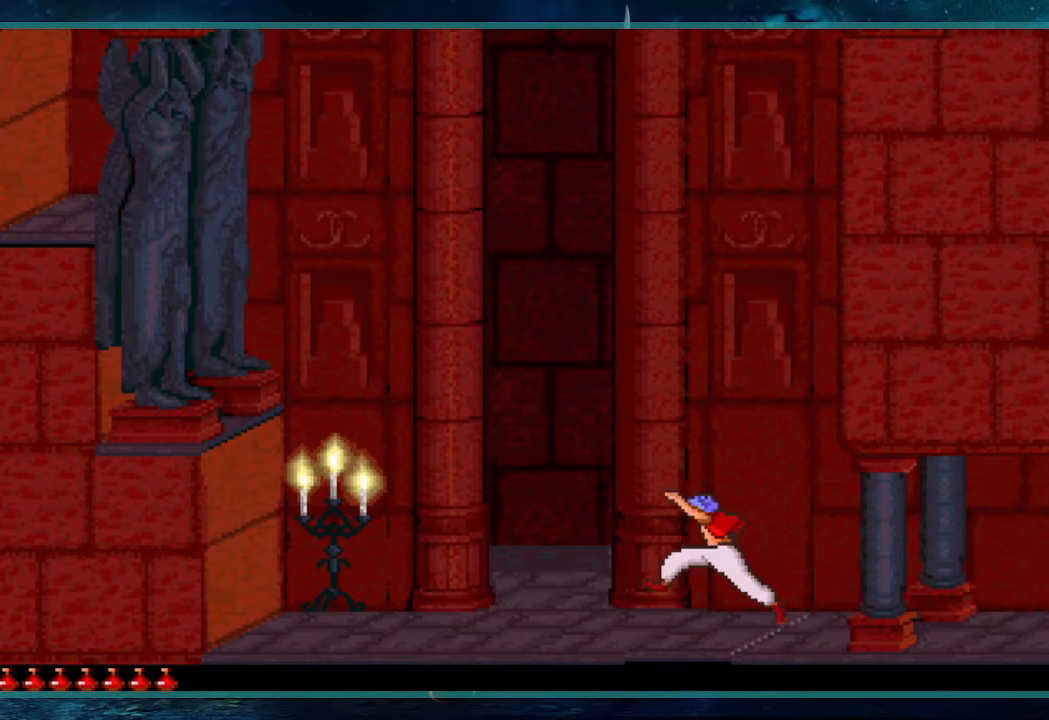
Gameplay with keyboard; each line is a JSON object with the keys held at the frame after it. "events" lists presses ("down") and releases ("up") of "alt", "c", "ctrl", "down", "escape", "g", "l", "left", "right", "shift", "space" and "up" between this image and that frame as [ms after this image, input, new state], when the widget could be followed in between. No other keys are recorded. Mouse input is not recorded.
{"keys": ["left", "up"], "events": [[83, "up", "down"]]}
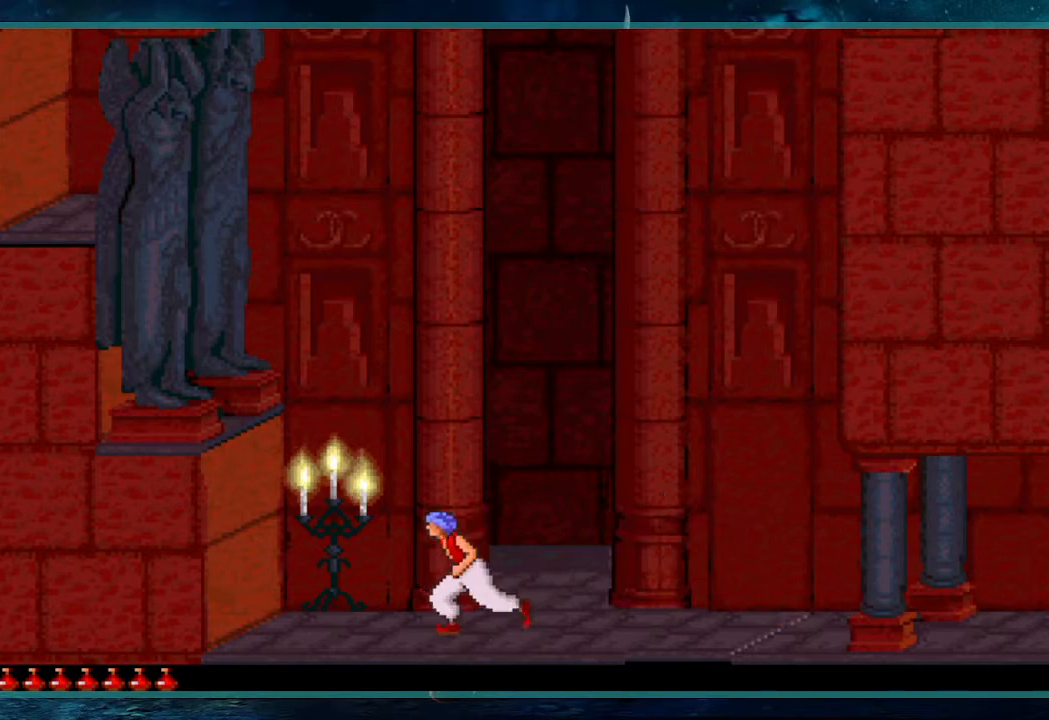
{"keys": ["up"], "events": [[333, "left", "up"]]}
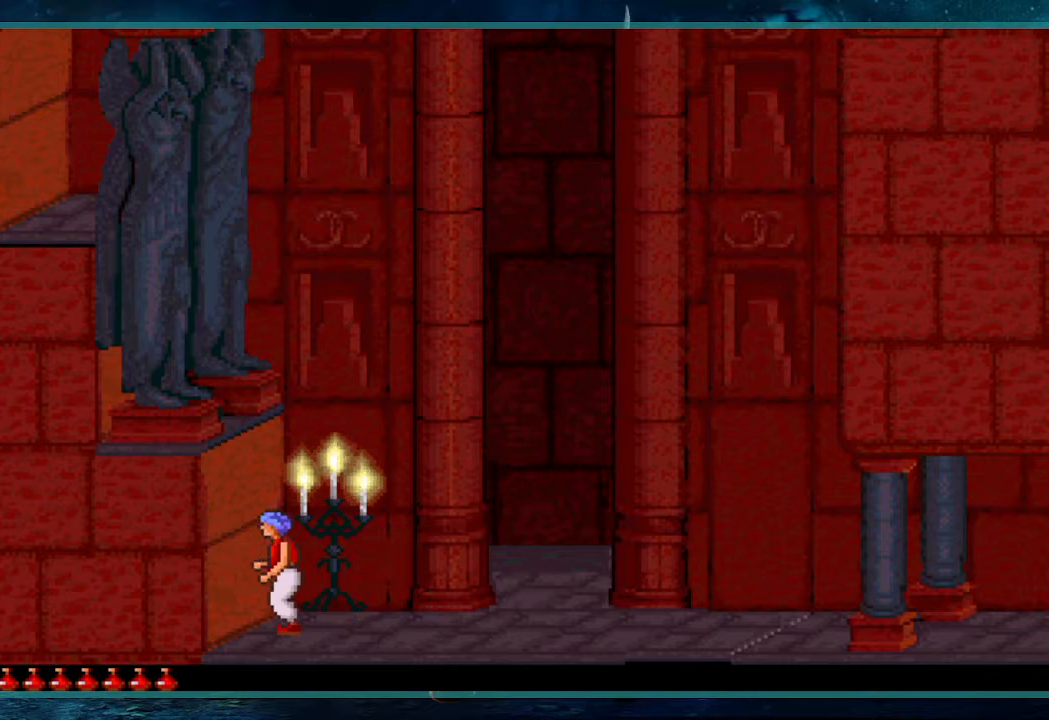
{"keys": ["up"], "events": []}
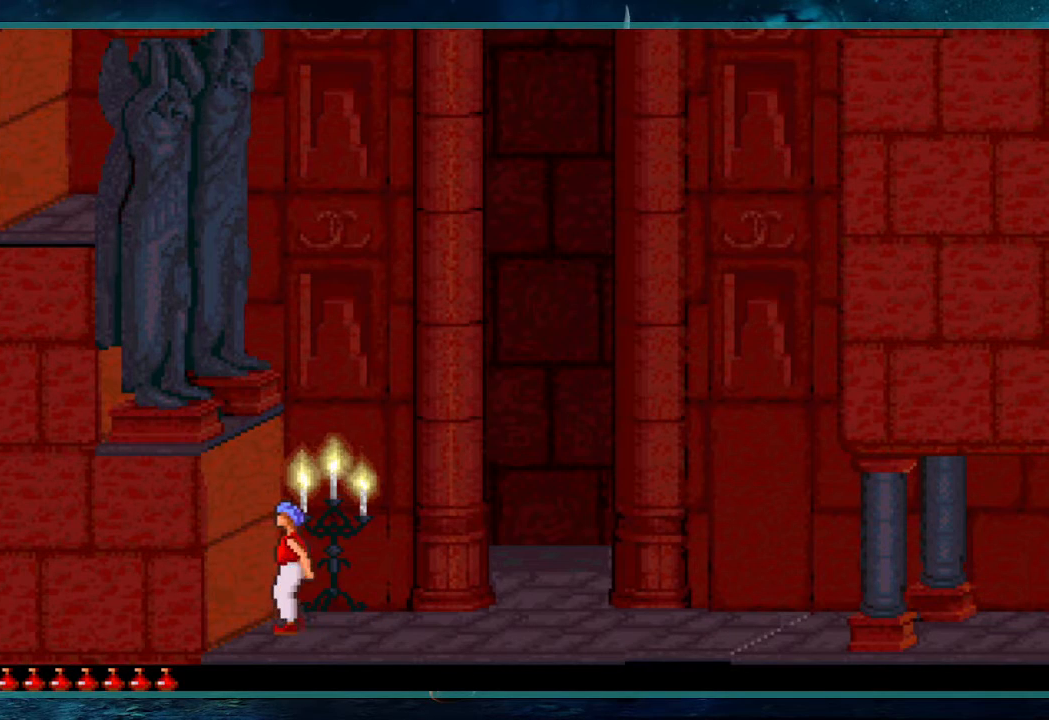
{"keys": ["up"], "events": []}
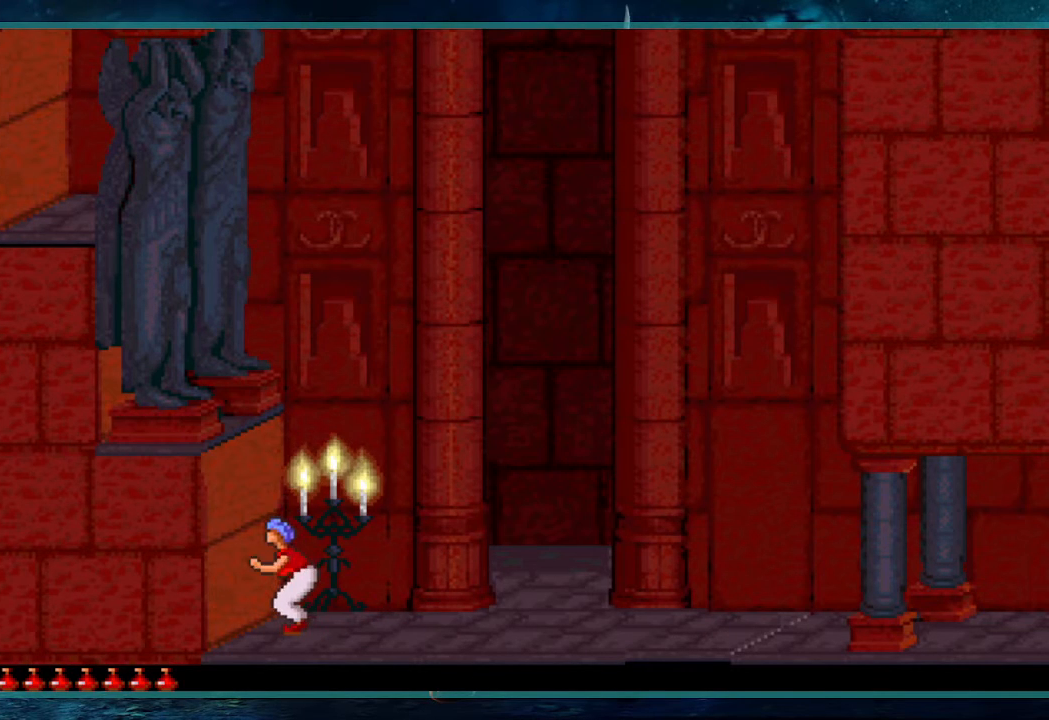
{"keys": ["up"], "events": []}
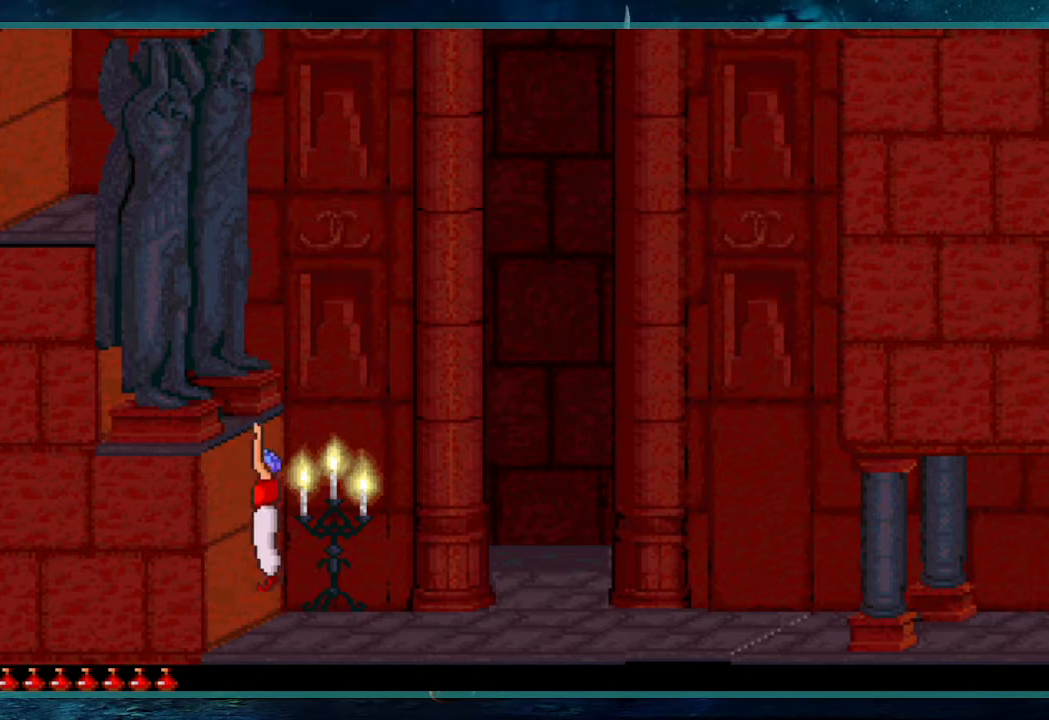
{"keys": ["up"], "events": []}
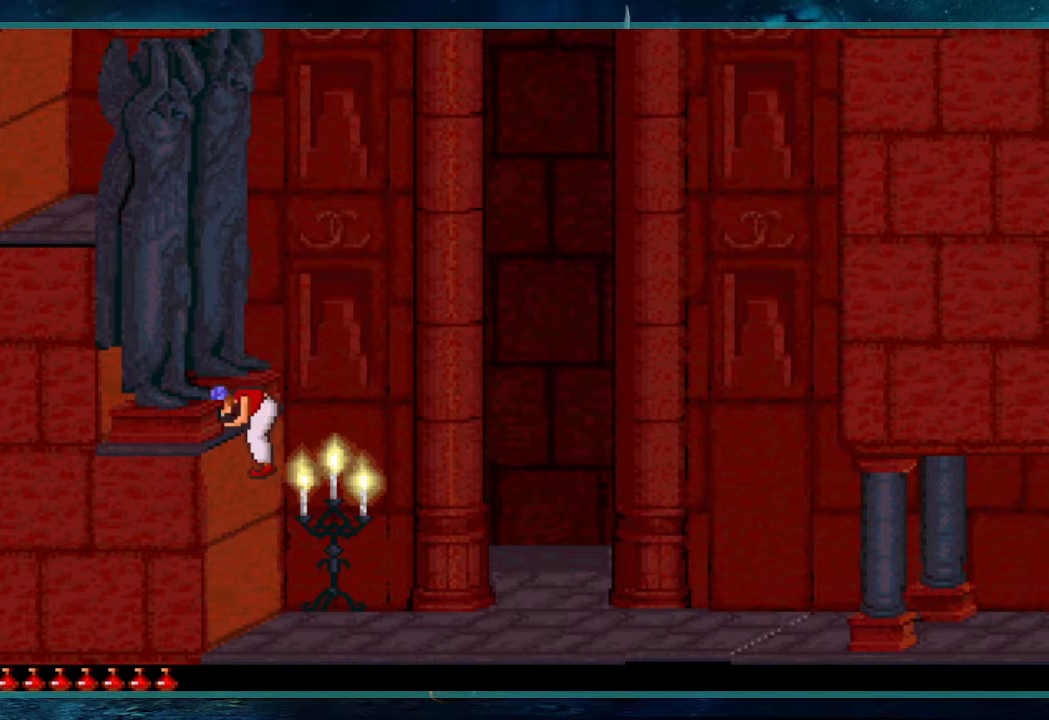
{"keys": ["up"], "events": []}
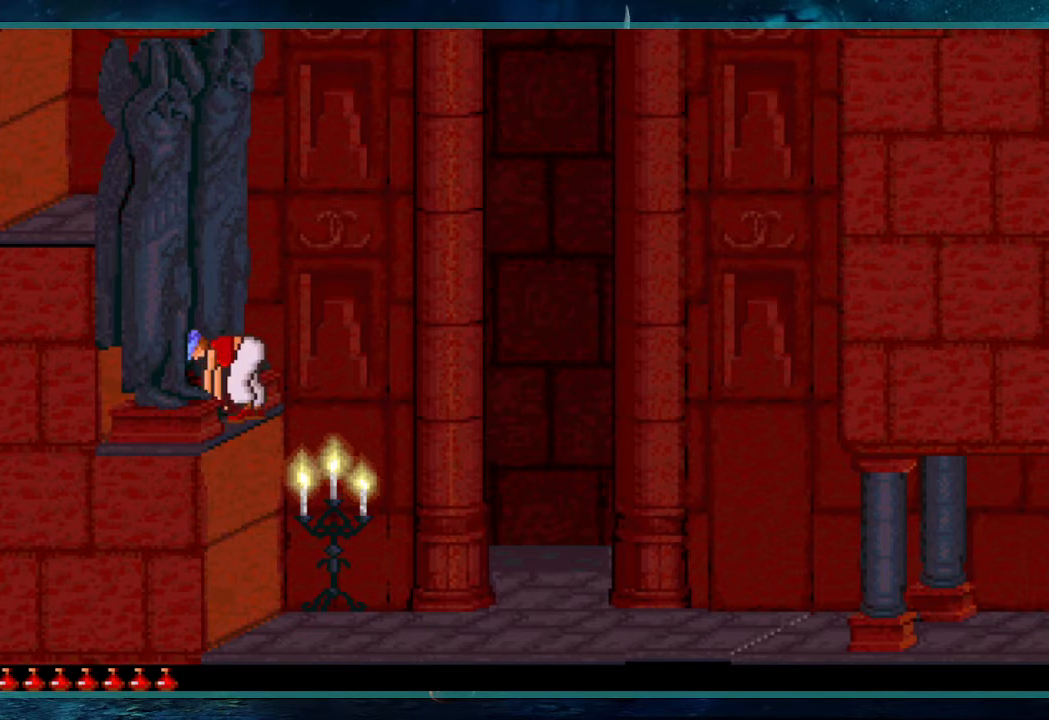
{"keys": ["up"], "events": []}
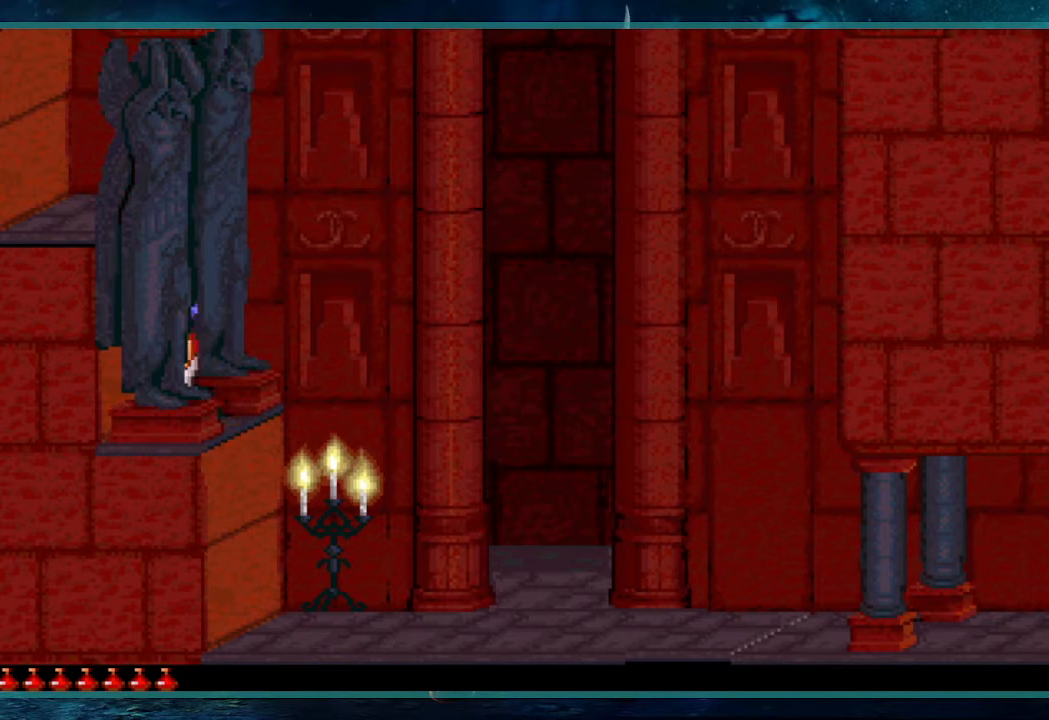
{"keys": ["up"], "events": []}
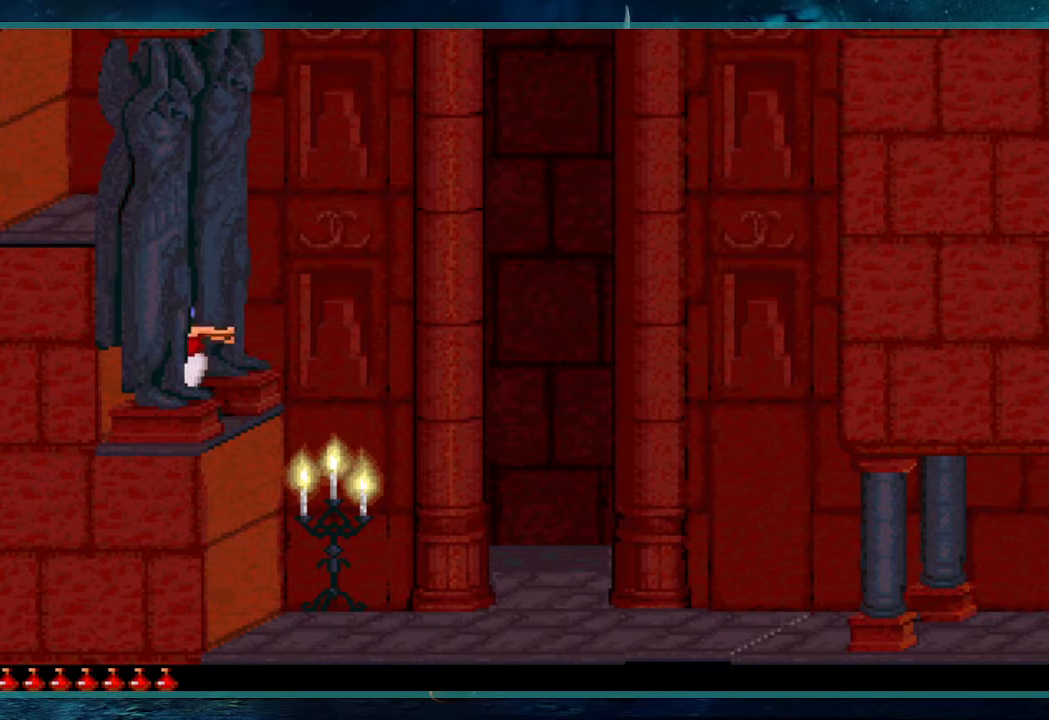
{"keys": ["up"], "events": []}
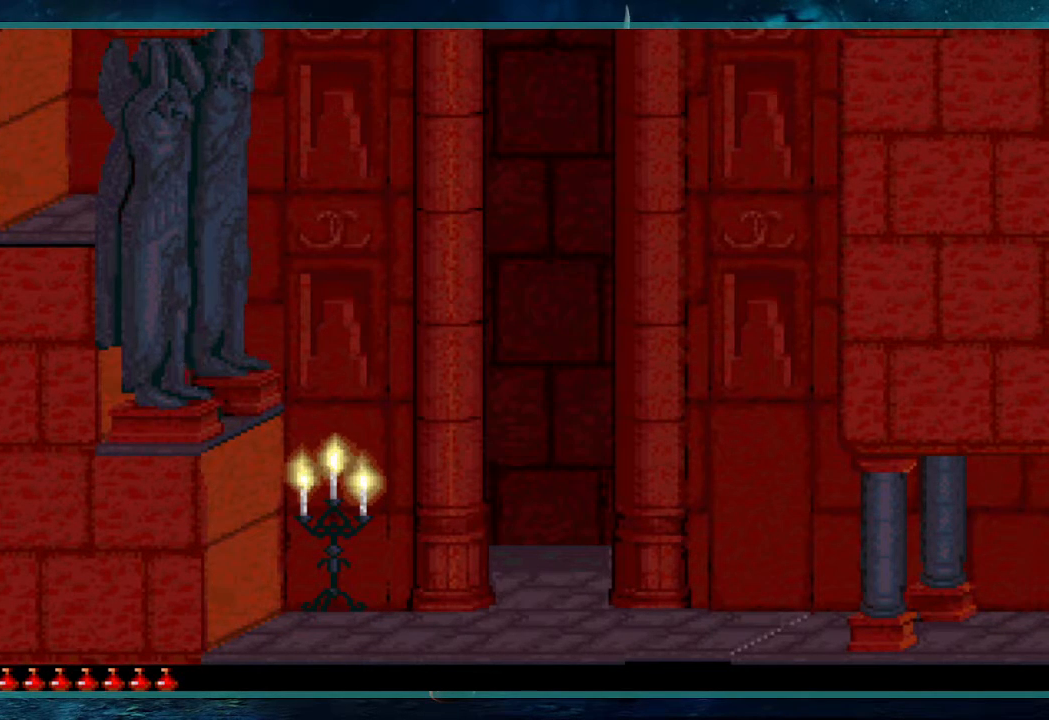
{"keys": ["up"], "events": []}
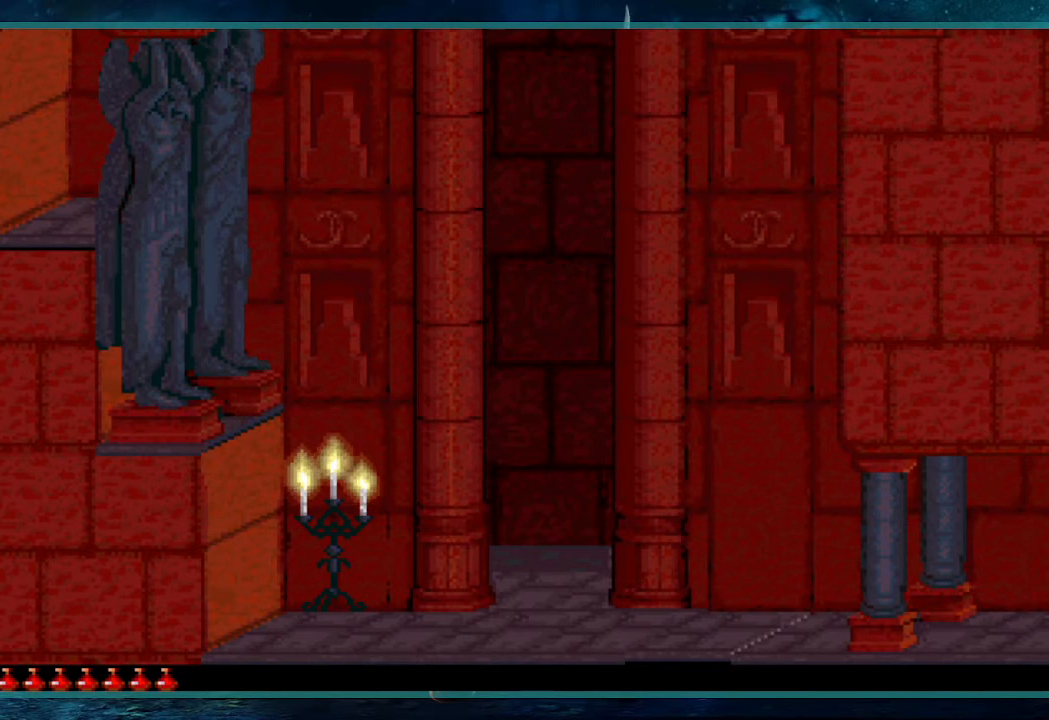
{"keys": ["up"], "events": []}
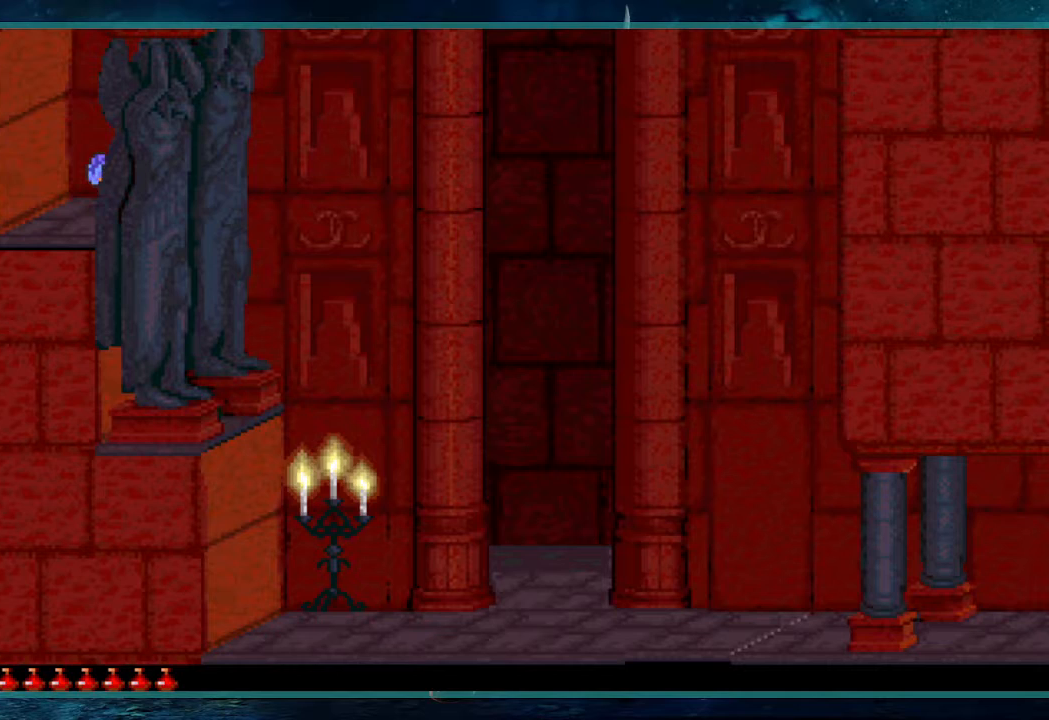
{"keys": ["up"], "events": []}
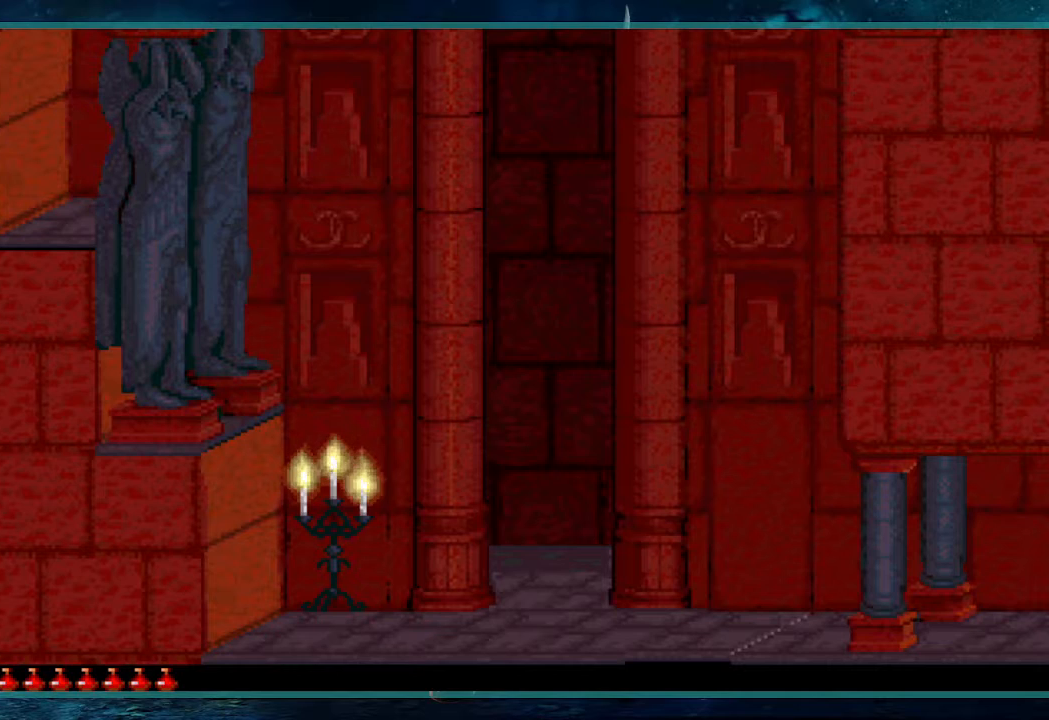
{"keys": ["up"], "events": []}
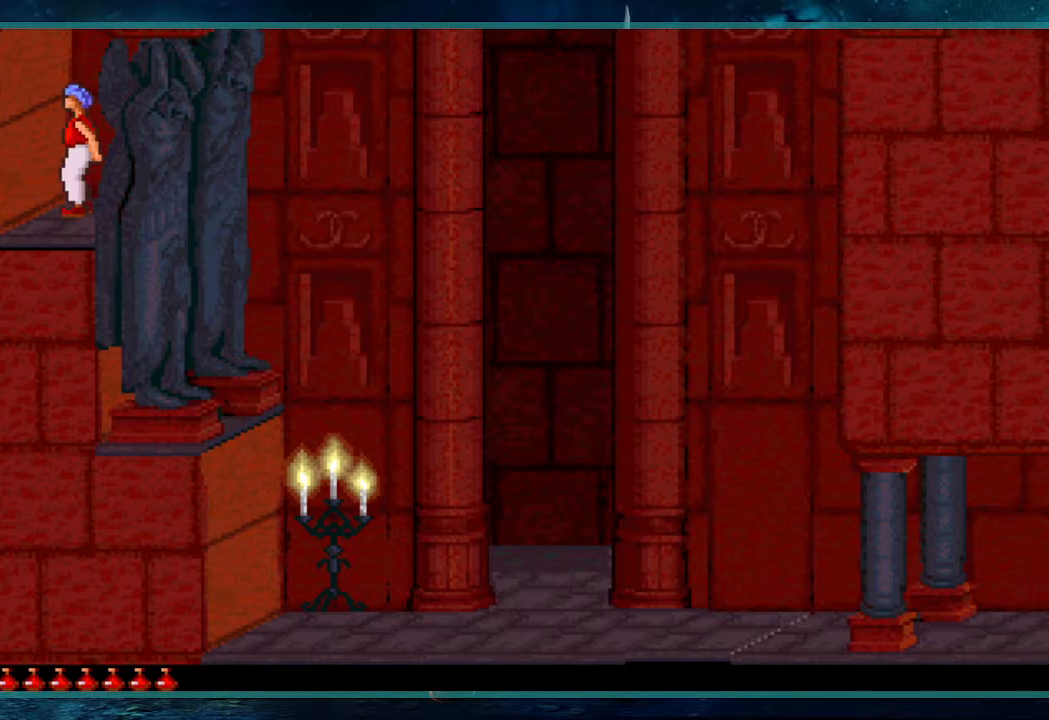
{"keys": ["up"], "events": []}
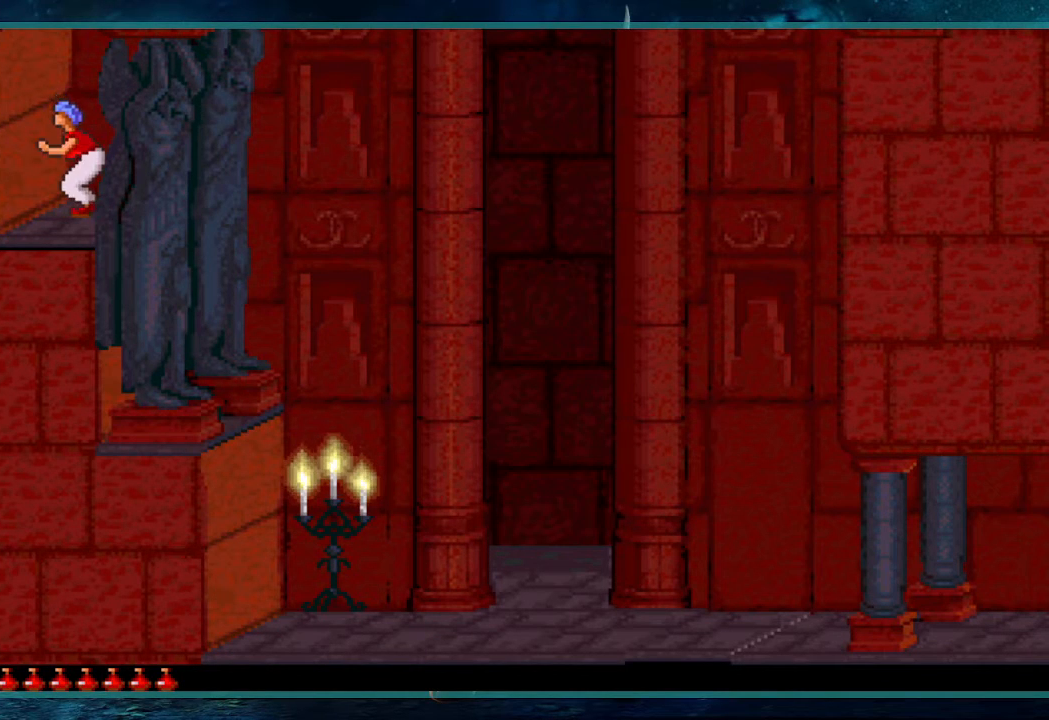
{"keys": ["up"], "events": []}
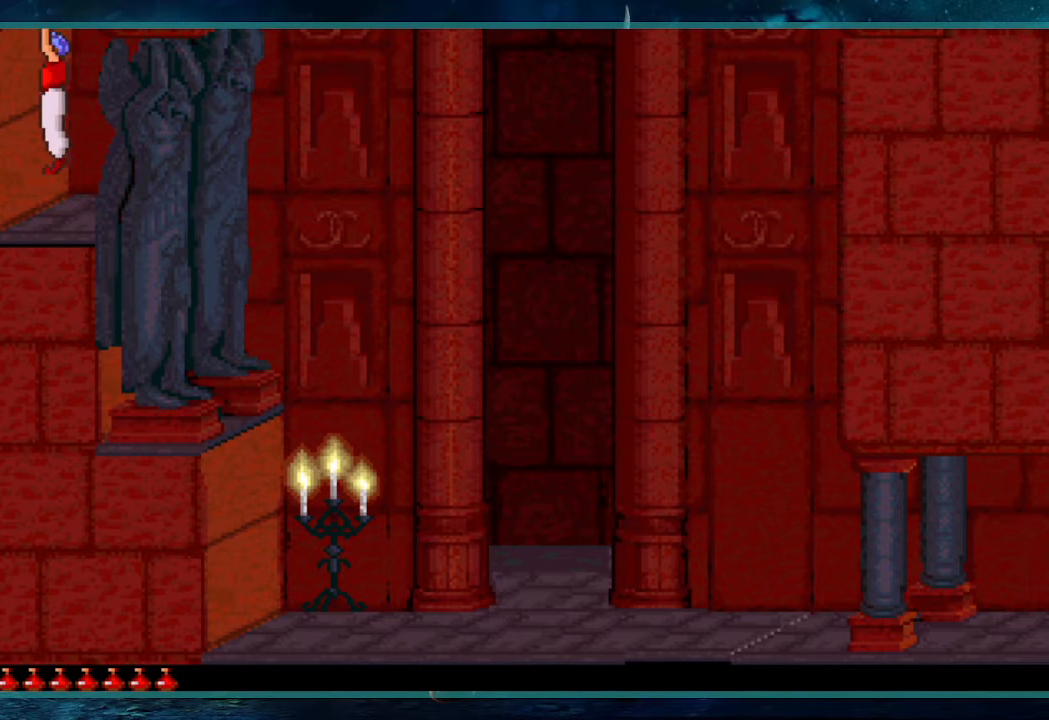
{"keys": ["up"], "events": []}
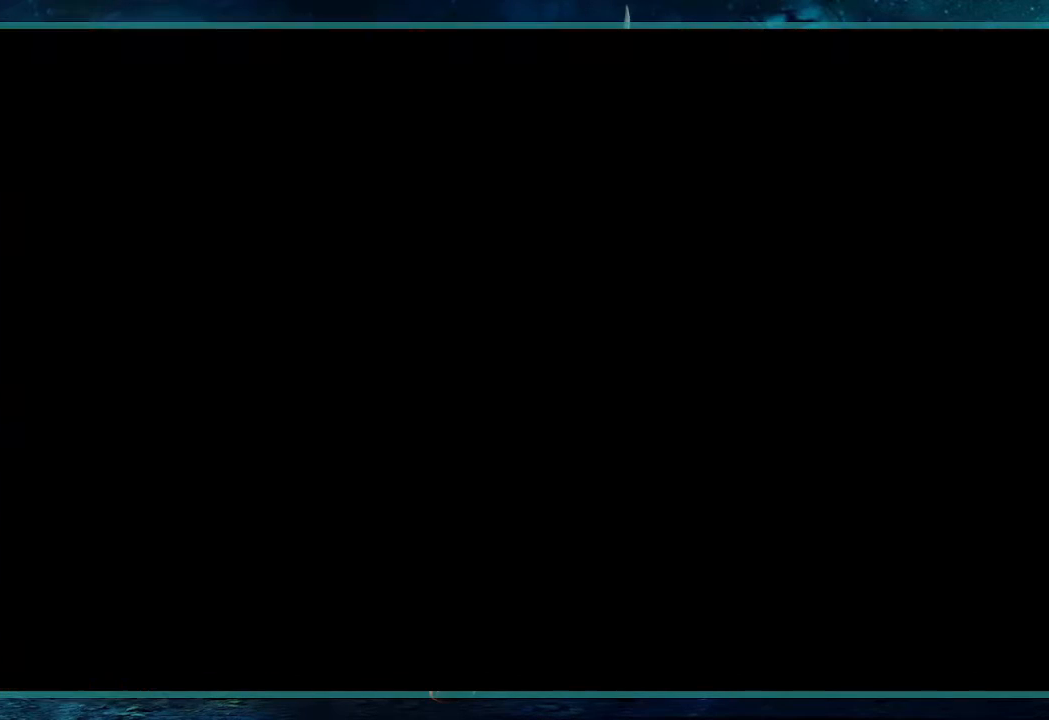
{"keys": ["left"], "events": [[67, "up", "up"], [167, "left", "down"]]}
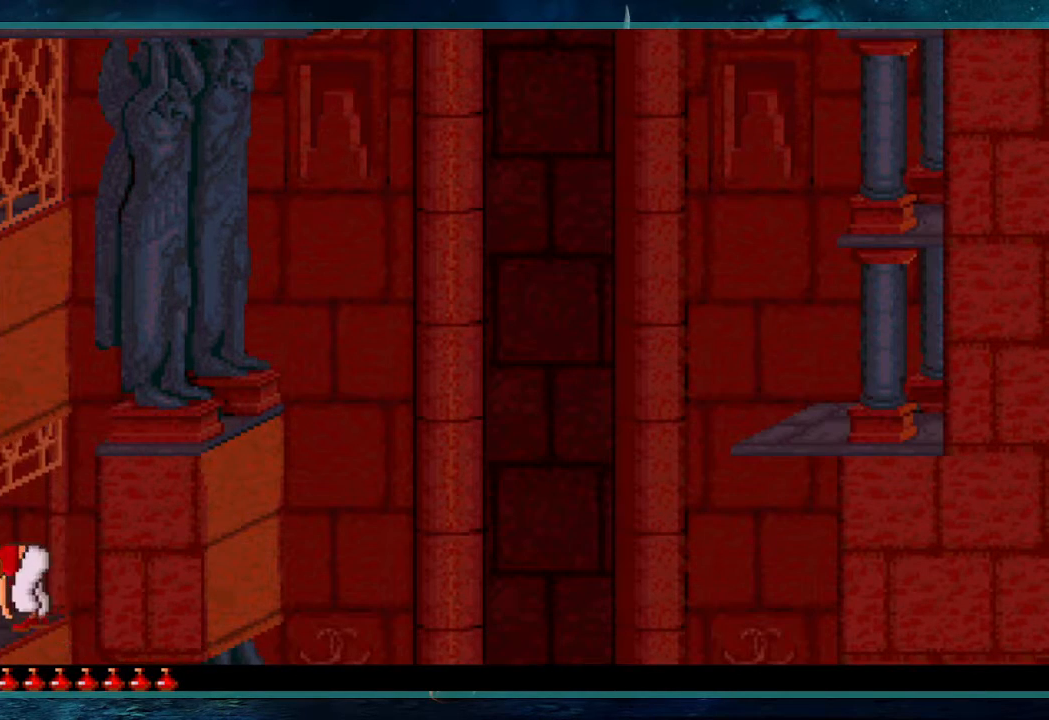
{"keys": ["left"], "events": []}
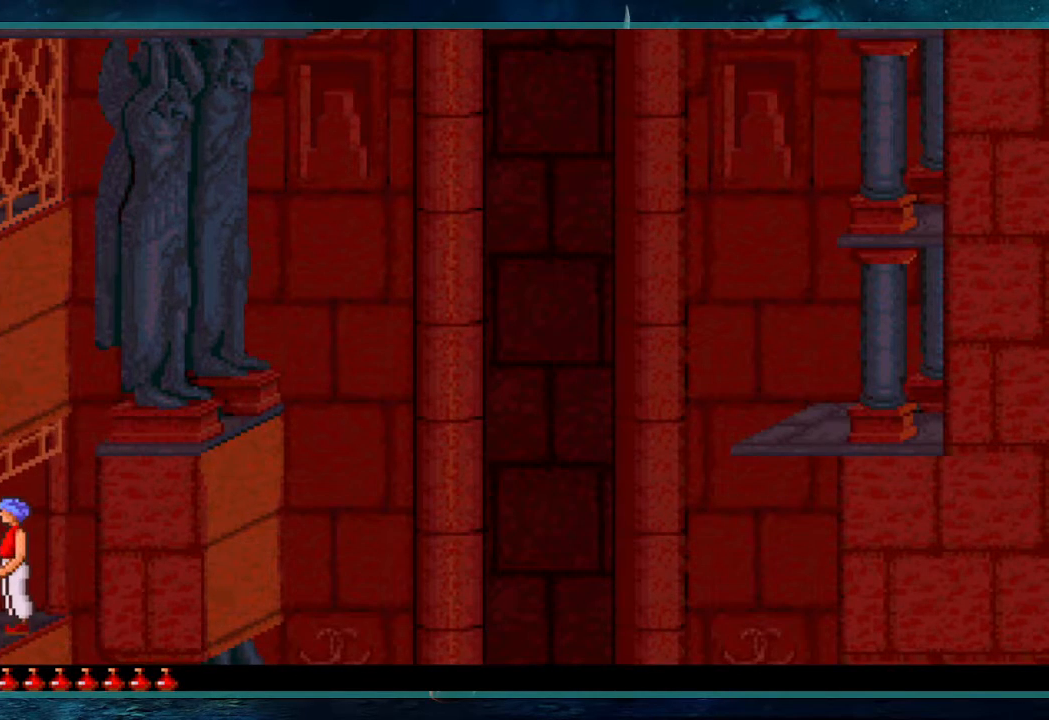
{"keys": ["up"], "events": [[50, "left", "up"], [150, "up", "down"]]}
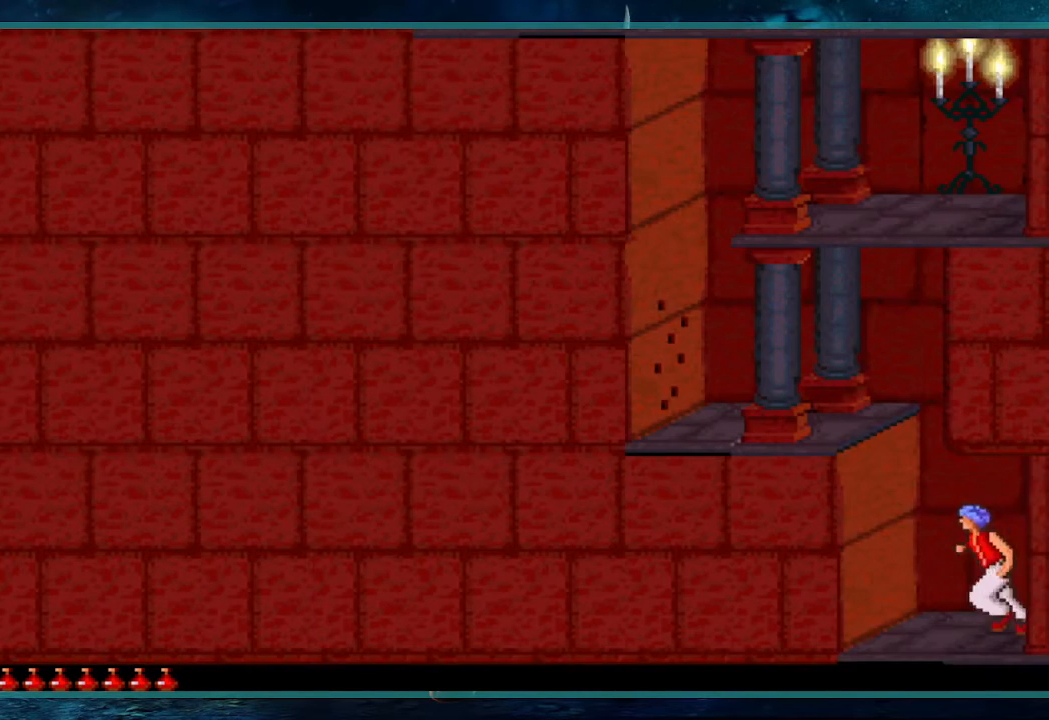
{"keys": ["up"], "events": []}
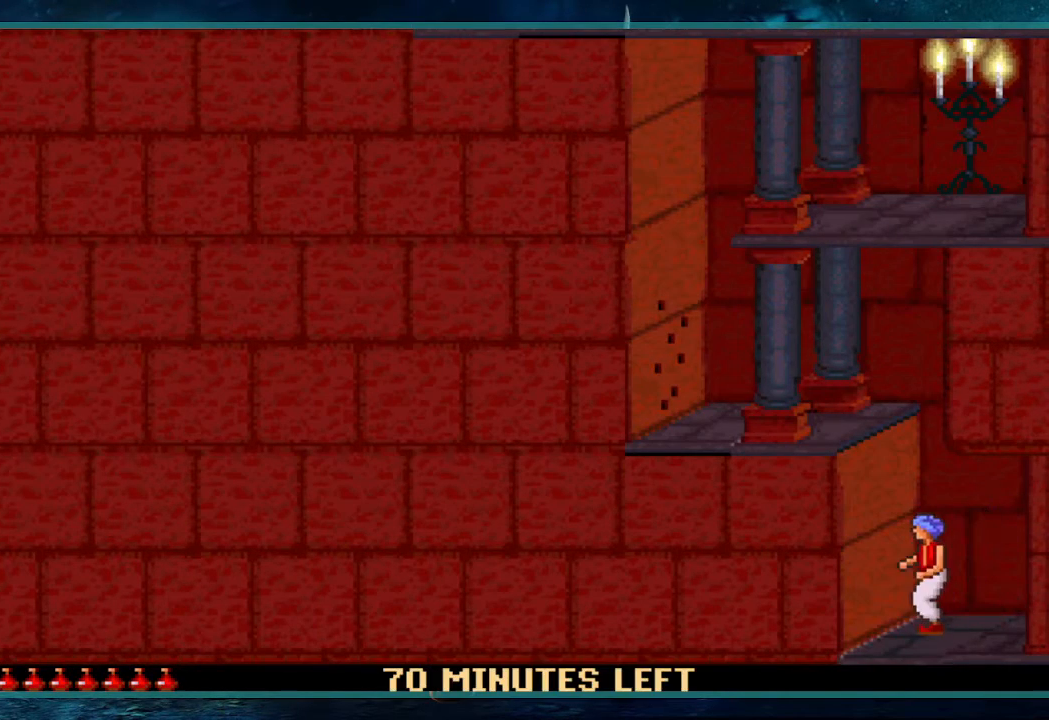
{"keys": ["up"], "events": []}
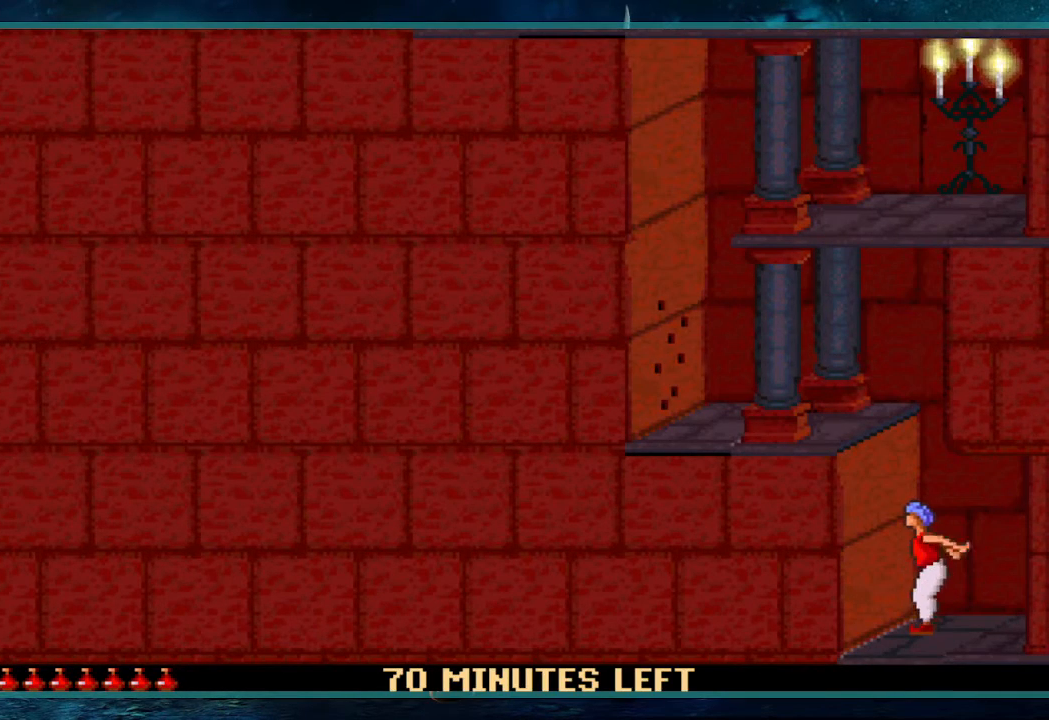
{"keys": ["up"], "events": []}
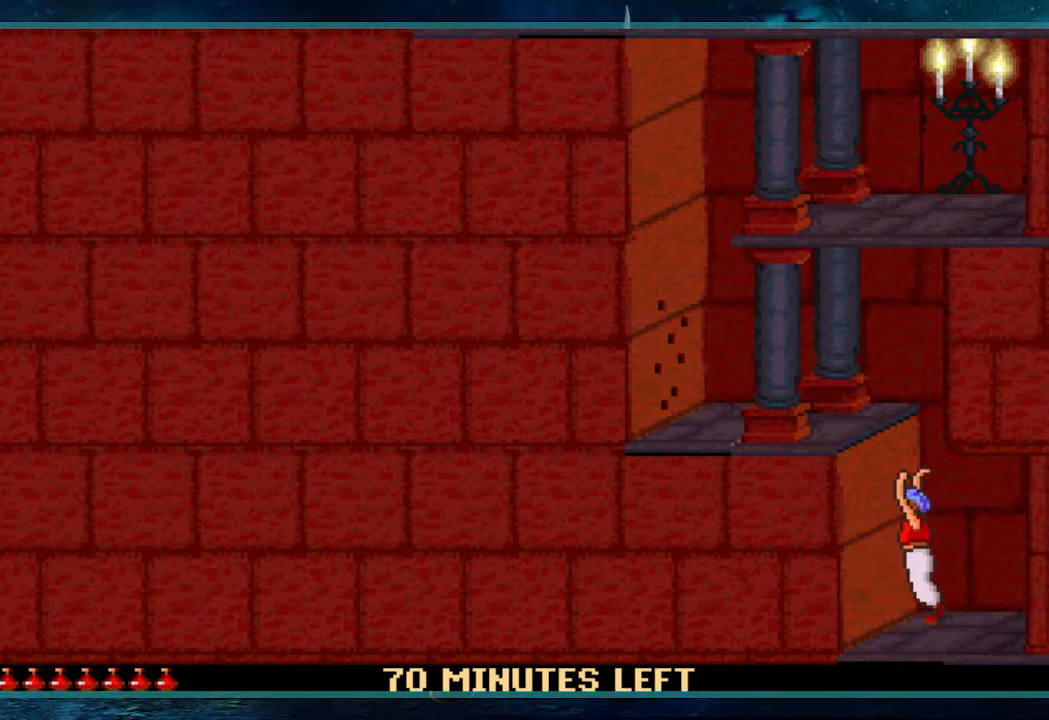
{"keys": ["up"], "events": []}
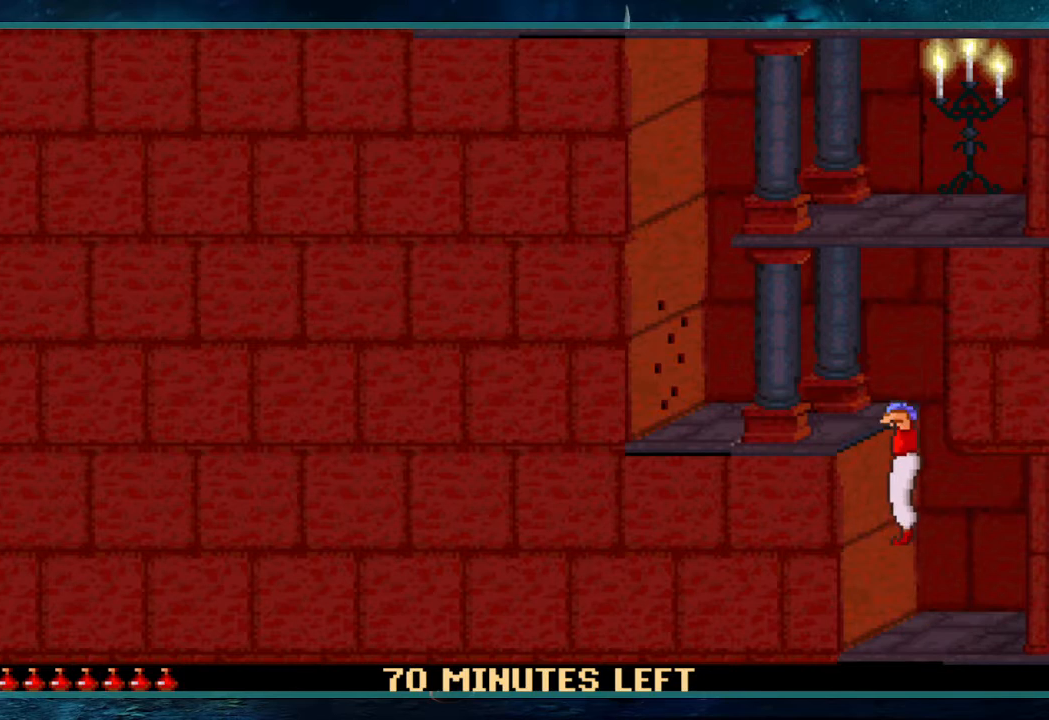
{"keys": ["left", "shift"], "events": [[367, "shift", "down"], [417, "up", "up"], [500, "left", "down"]]}
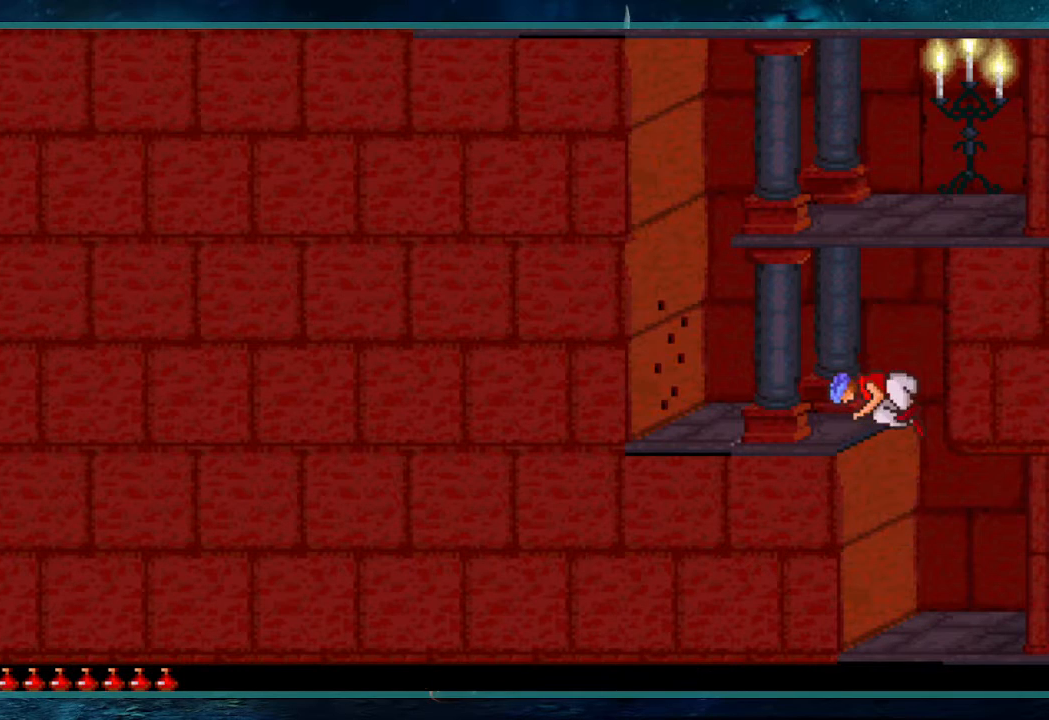
{"keys": ["left", "shift"], "events": []}
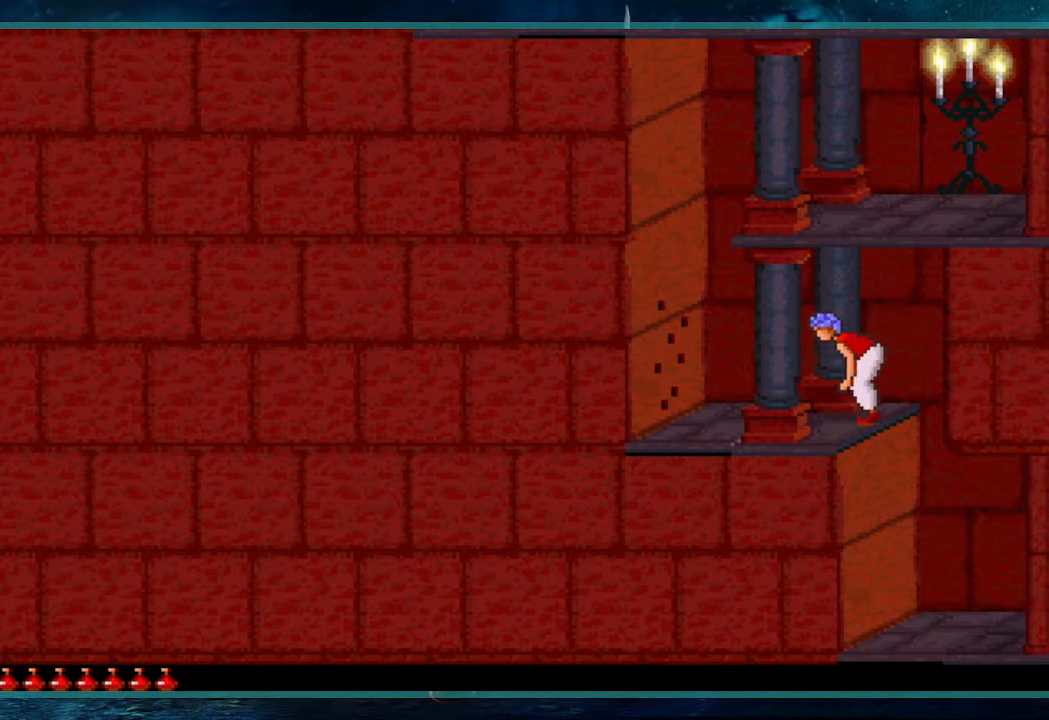
{"keys": ["left", "shift"], "events": []}
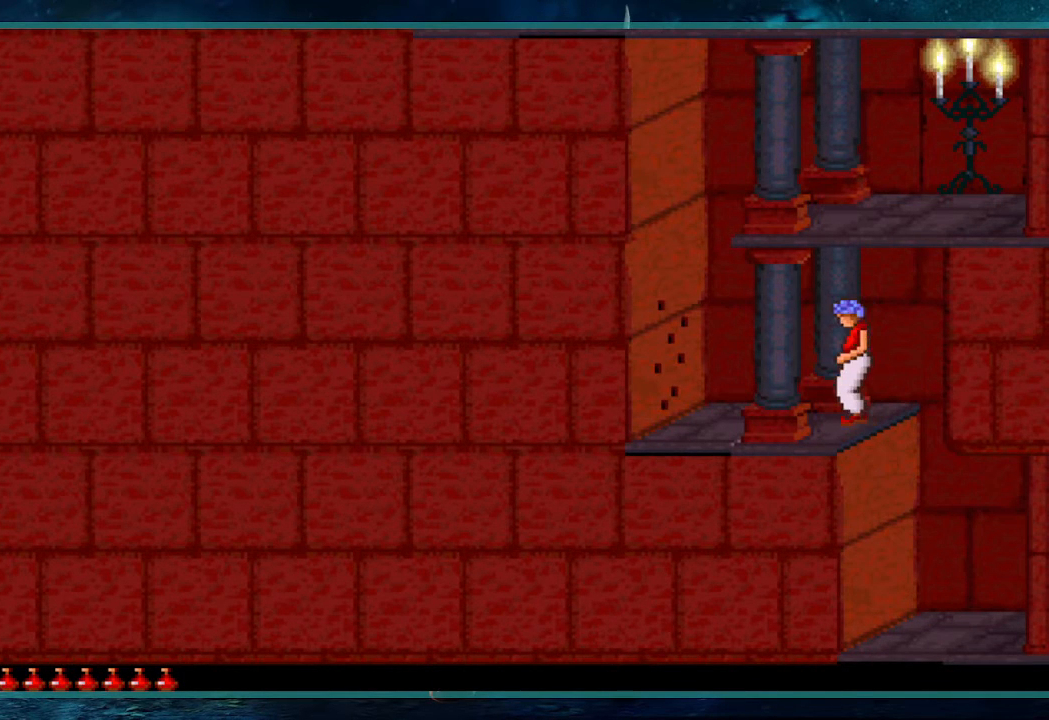
{"keys": ["right", "shift"], "events": [[83, "left", "up"], [133, "right", "down"]]}
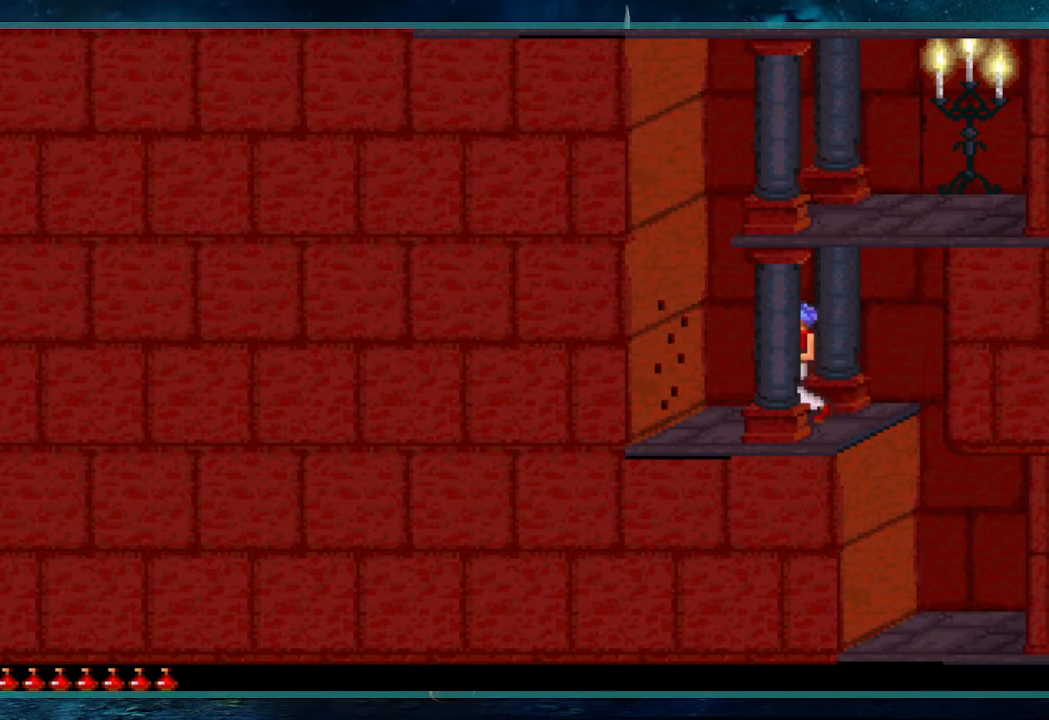
{"keys": ["right", "shift"], "events": []}
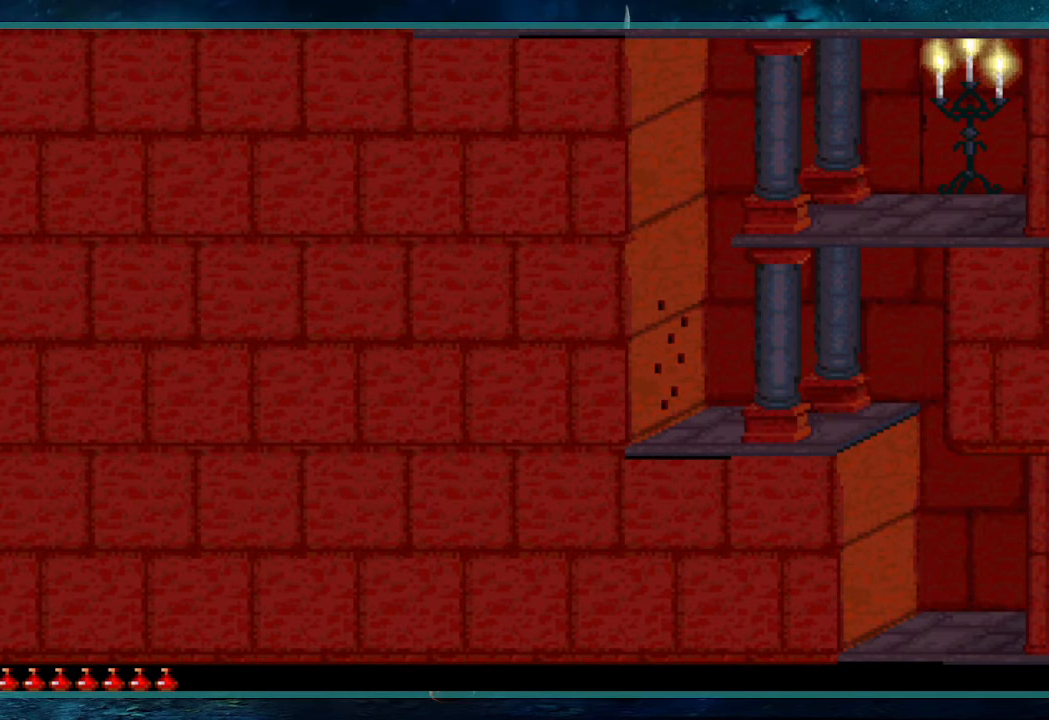
{"keys": ["up"], "events": [[67, "right", "up"], [117, "up", "down"], [167, "shift", "up"]]}
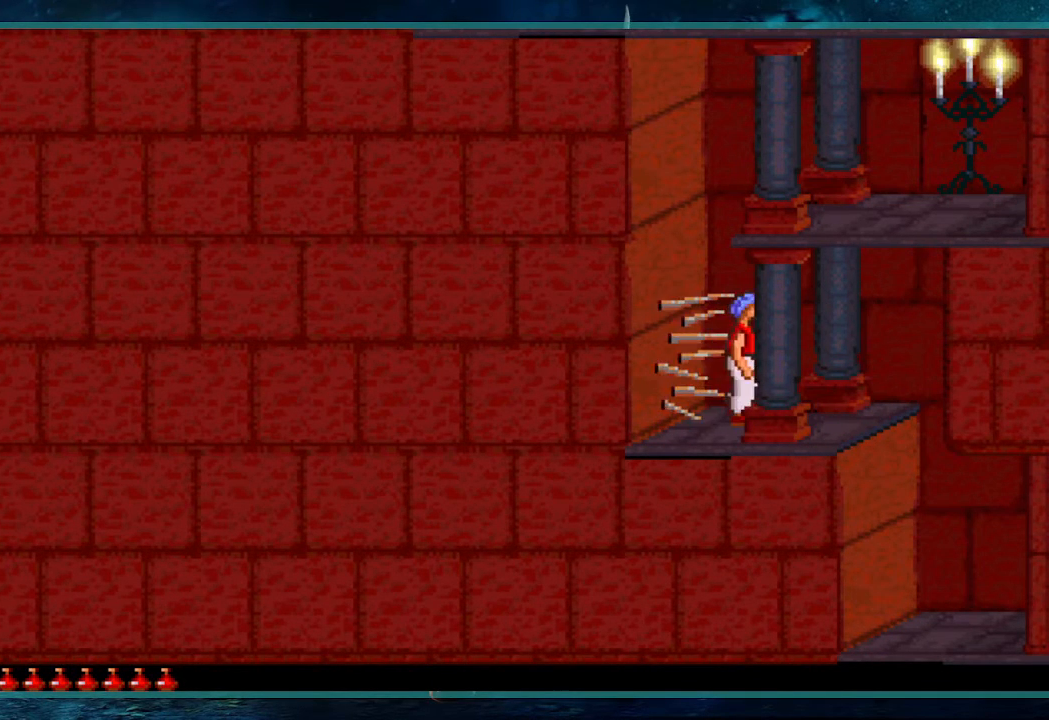
{"keys": ["up"], "events": []}